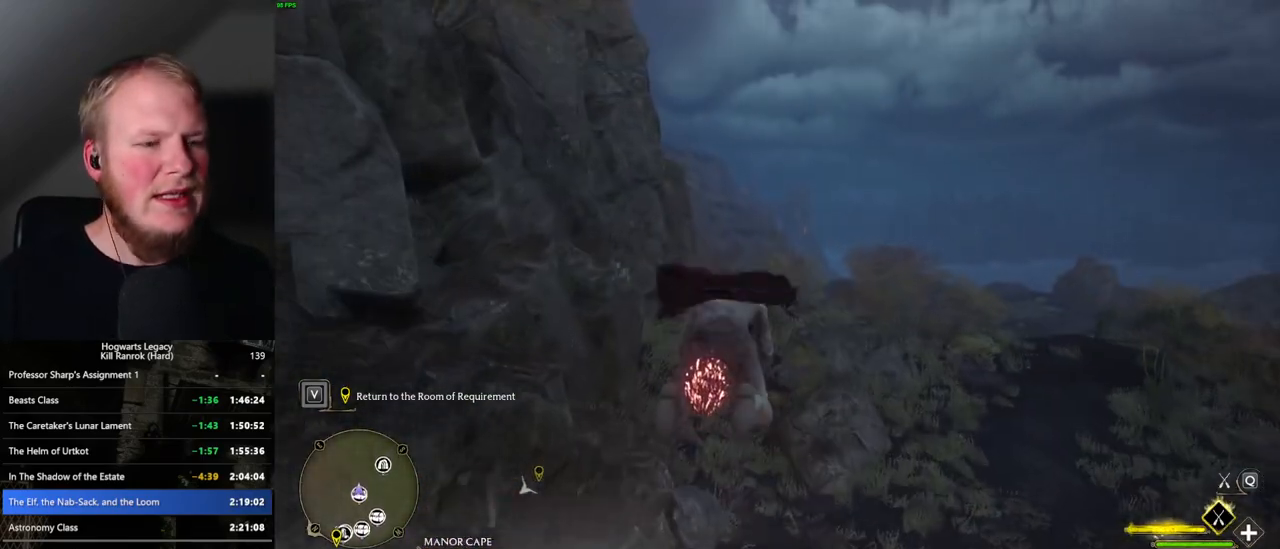
Gameplay with keyboard and mouse; each line is a JSON object with the keys and mouse buttons held at the frame after it. "events" lists presses ("down") and releases ("up") of ".", "/", "0", "1", "2", "3", "4", "5", "6", "7", "8", "9", "a", "alt_l", "alt_r", "b", "backslash", "backspace", "c", "caps_lock", "comma", "ctrl_l", "ctrl_r", "d", "e", "equals", "escape", "f", "f1", "f10", "f11", "f12", "f2", "f3", "f4", "f5", "f6", "f7", "f8", "f9", "g", "h", "i", "j", "k", "l", "lbracket", "m", "minus", "n", "o", "p", "q", "quote", "r", "rbracket", "return", "s", "semicolon", "shift_l", "shift_r", "space", "super_l", "super_r", "t", "tab", "tilde", "u", "v", "w", "x", "y", "z", "mouse_left", "mouse_wheel", "mouse_right", "mouse_mb4" and "mouse_mb5" between this image and that frame as [ms after this image, input, new state], when the widget could be followed in between. "mouse_left", "mouse_wheel", "mouse_right", "mouse_mb4", "mouse_mb5" = the "left", "wheel", "right", "mb4", "mb5" buttons of the "mouse" list. No other keys are recorded. "wheel" means that the mouse wheel is clicked or scrolled. Mouse movement is not recorded.
{"keys": ["w"], "mouse": ["left"], "events": []}
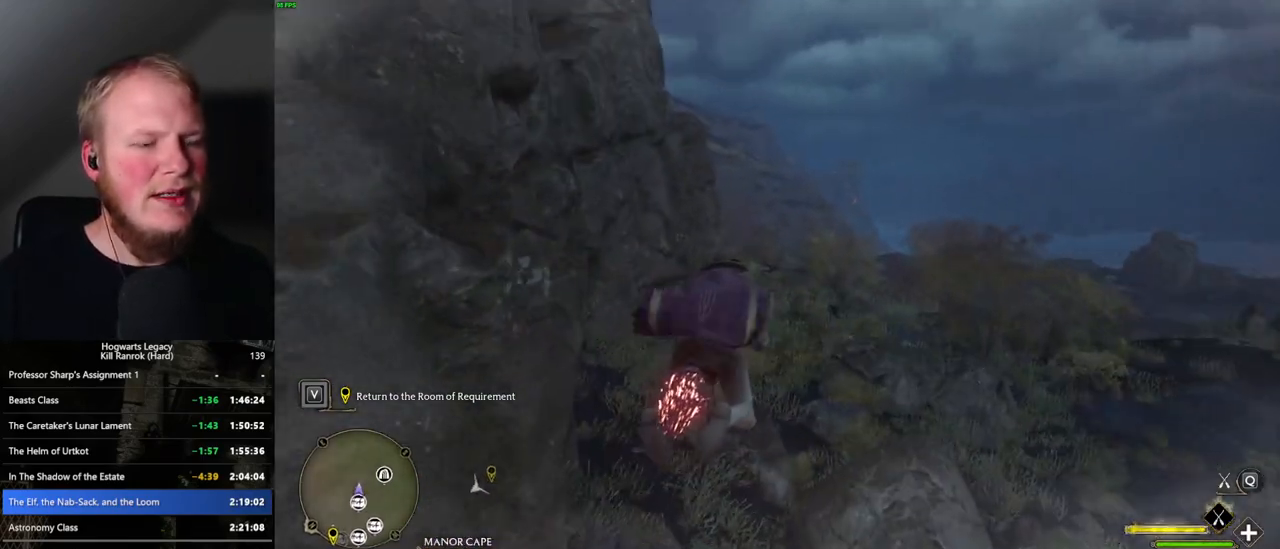
{"keys": ["a", "w"], "mouse": ["left"], "events": [[17, "ctrl_l", "down"], [183, "ctrl_l", "up"], [450, "a", "down"]]}
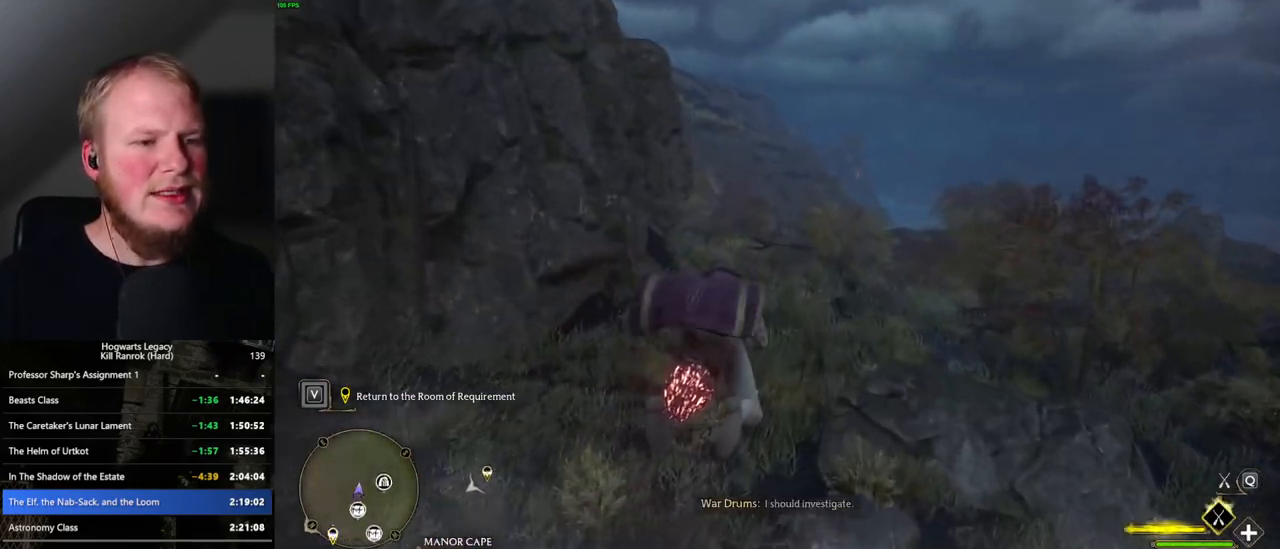
{"keys": ["w"], "mouse": ["left"], "events": [[67, "a", "up"]]}
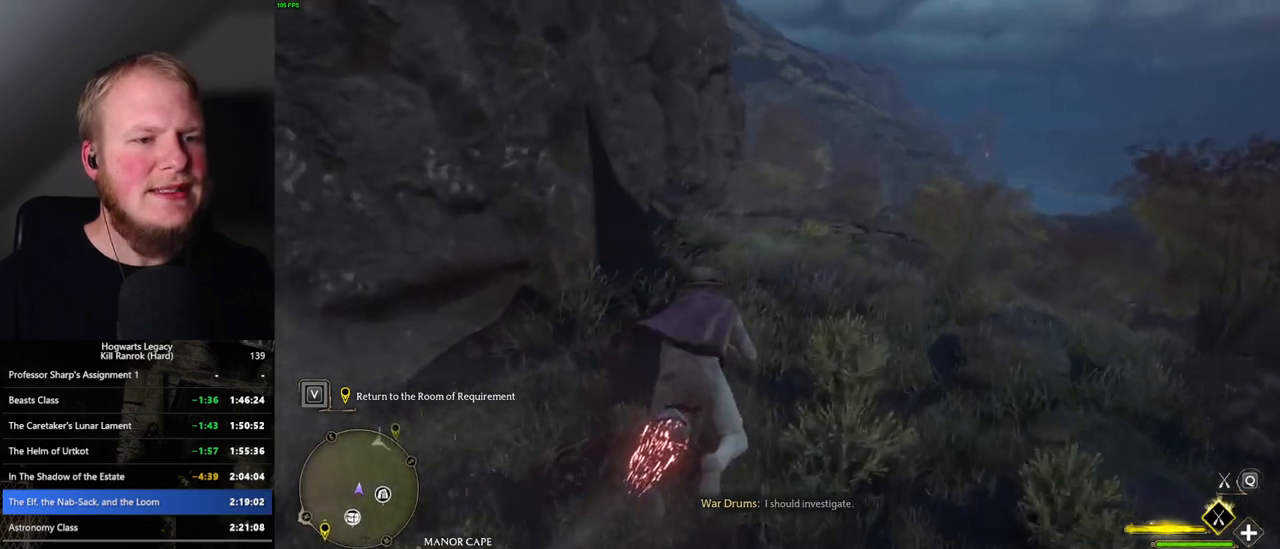
{"keys": ["w"], "mouse": ["left"], "events": []}
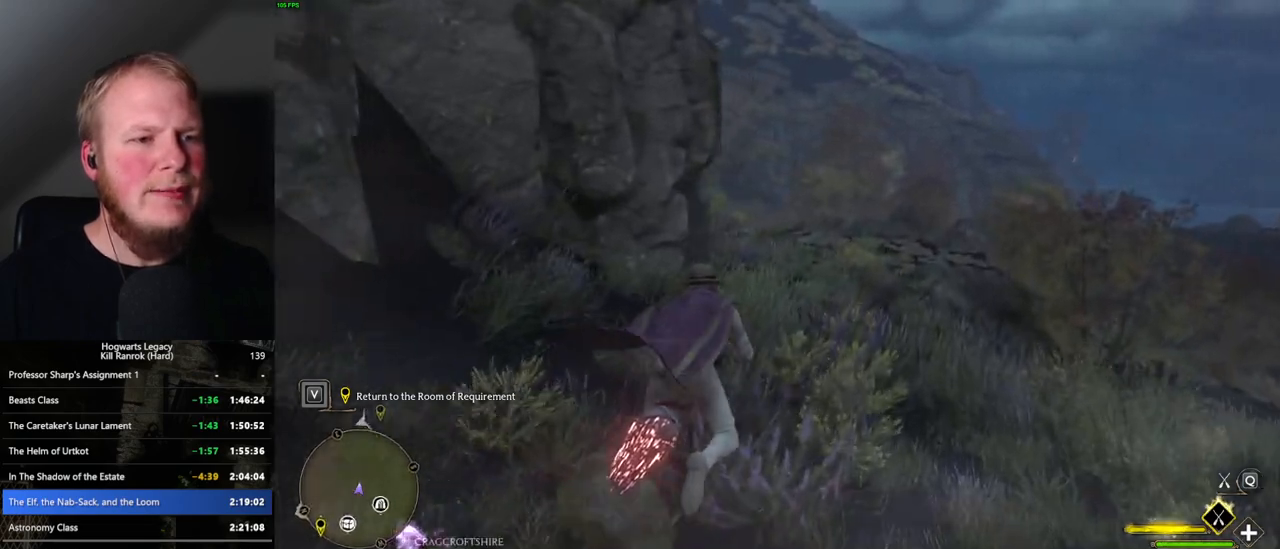
{"keys": ["w"], "mouse": ["left"], "events": [[17, "a", "down"], [200, "a", "up"]]}
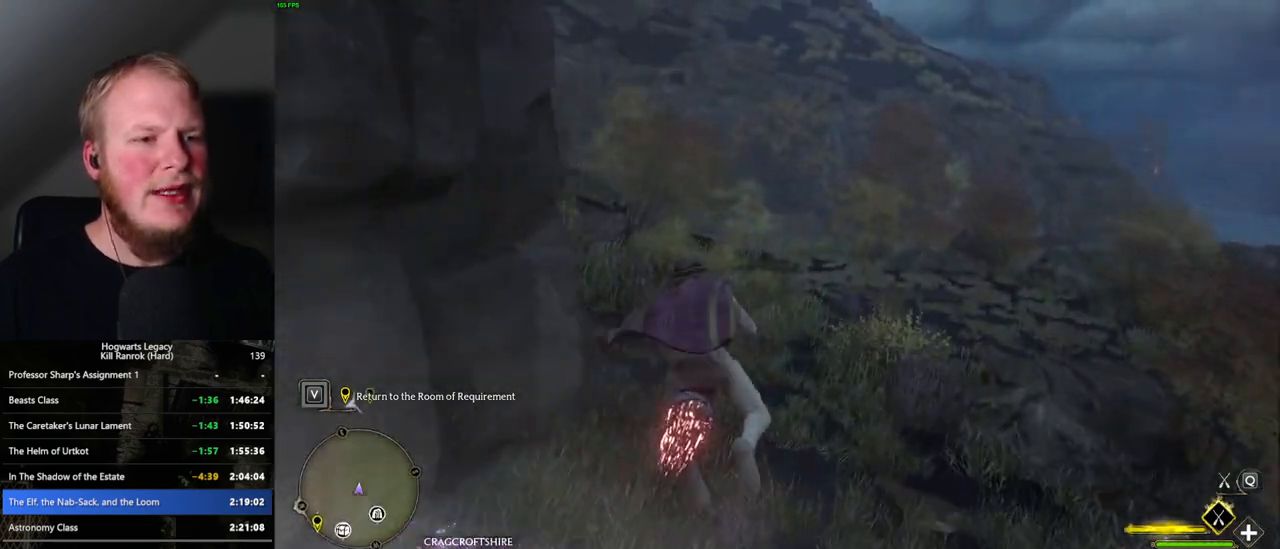
{"keys": ["w"], "mouse": ["left"], "events": [[33, "a", "down"], [67, "a", "up"], [250, "ctrl_l", "down"], [483, "ctrl_l", "up"]]}
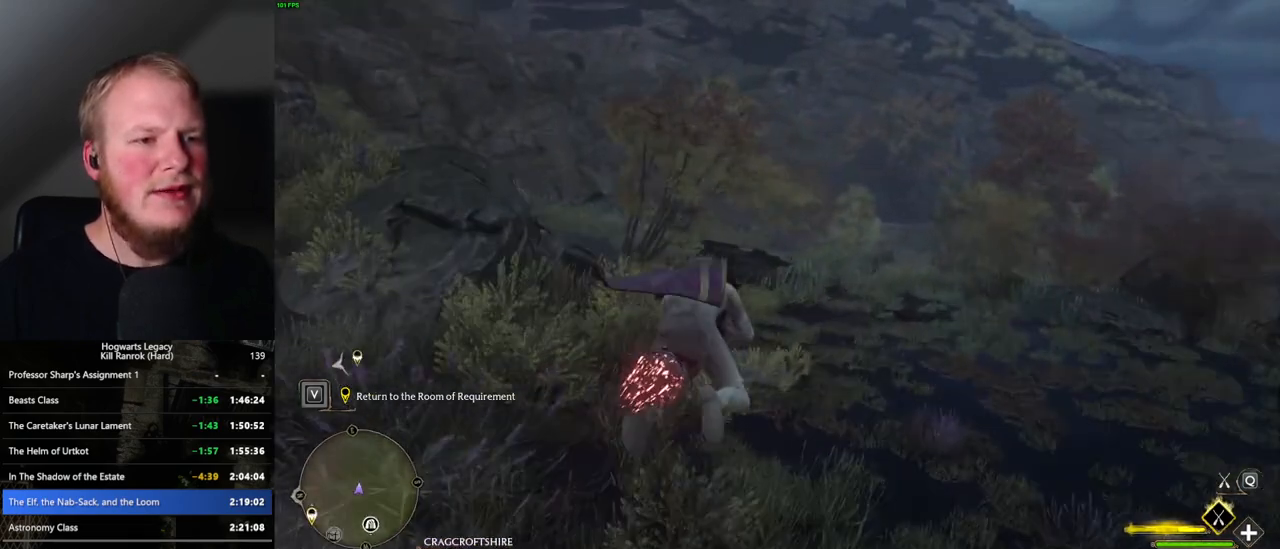
{"keys": ["w"], "mouse": ["left"], "events": []}
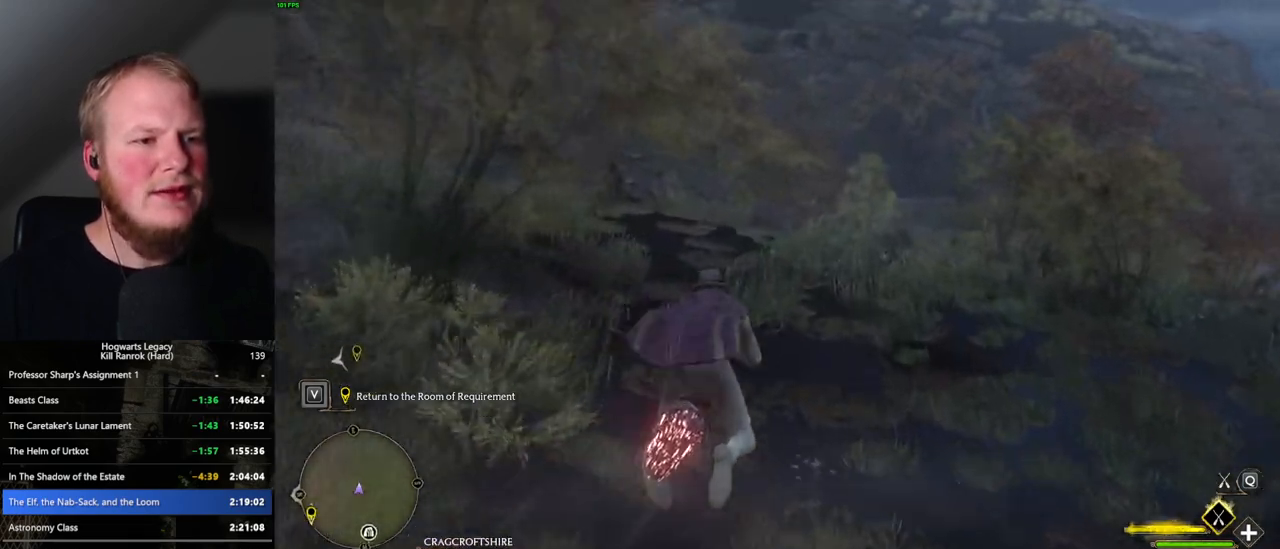
{"keys": ["w"], "mouse": ["left"], "events": []}
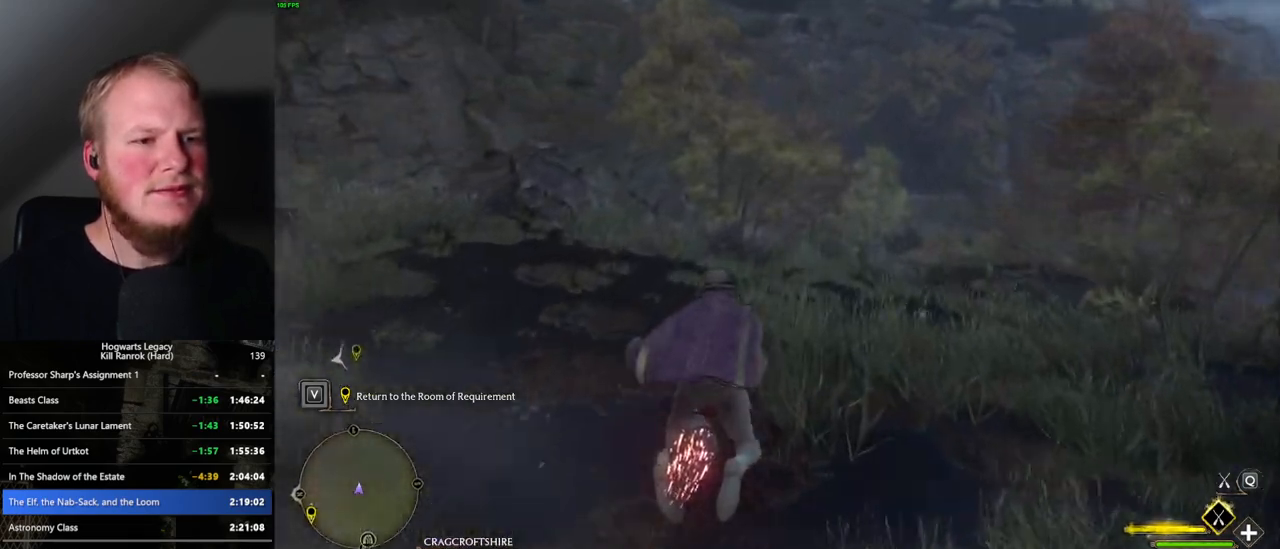
{"keys": ["w"], "mouse": ["left"], "events": []}
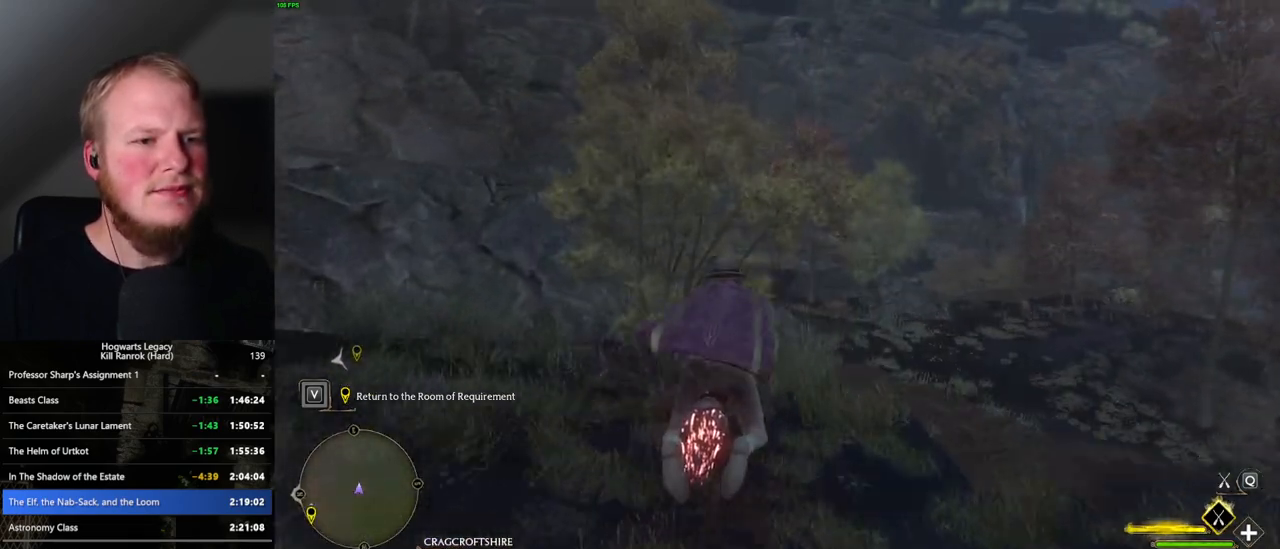
{"keys": ["w"], "mouse": ["left"], "events": [[283, "ctrl_l", "down"], [483, "ctrl_l", "up"]]}
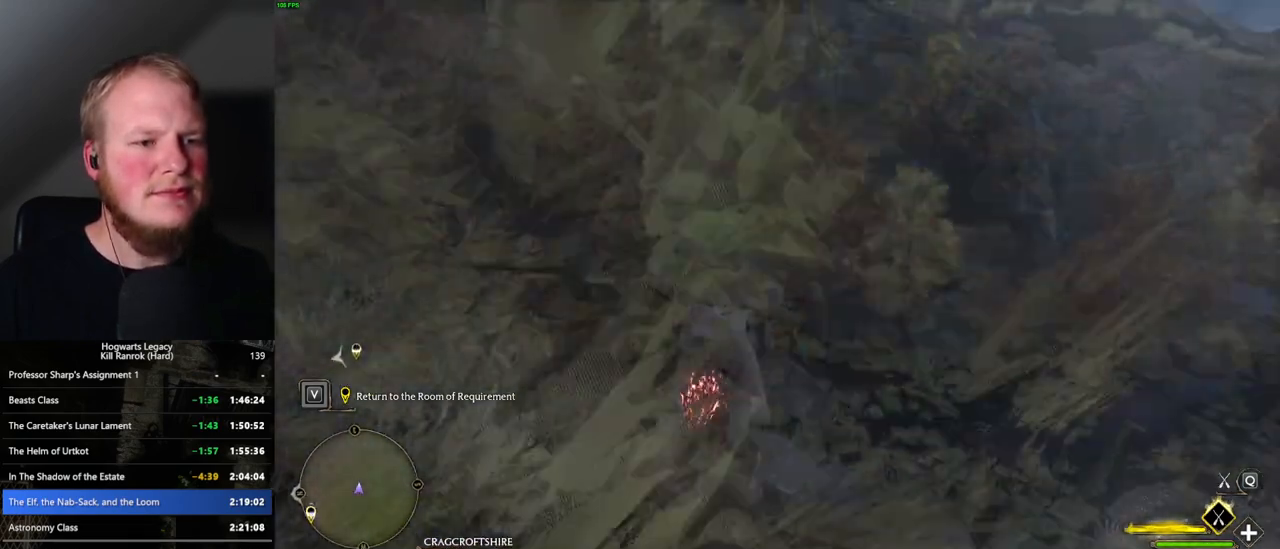
{"keys": ["ctrl_l", "w"], "mouse": ["left"], "events": [[483, "ctrl_l", "down"]]}
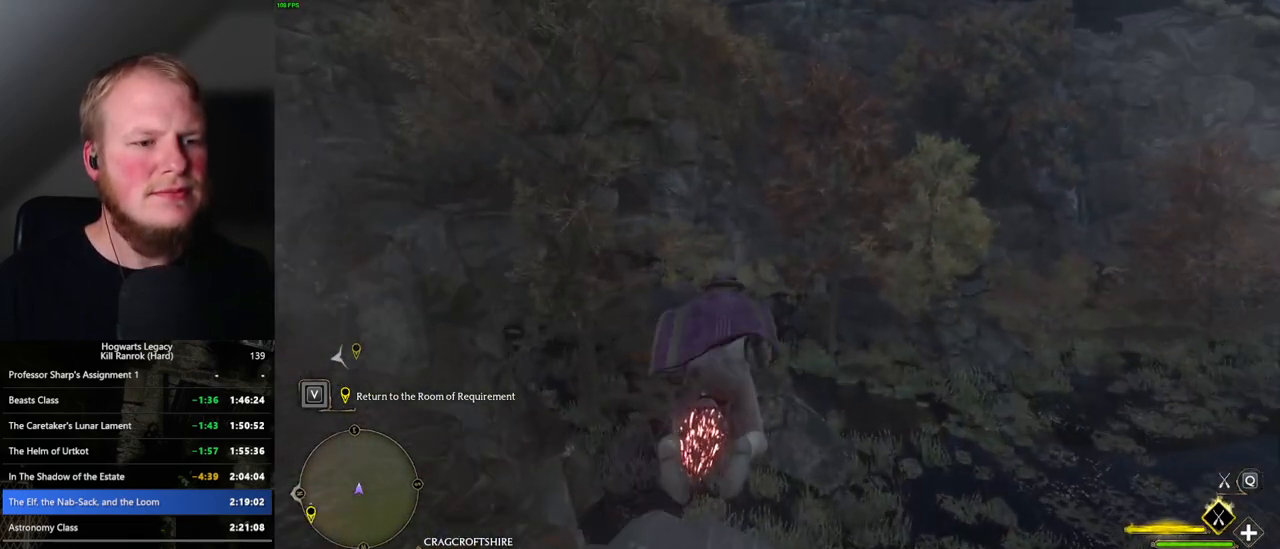
{"keys": ["w"], "mouse": ["left"], "events": [[167, "ctrl_l", "up"]]}
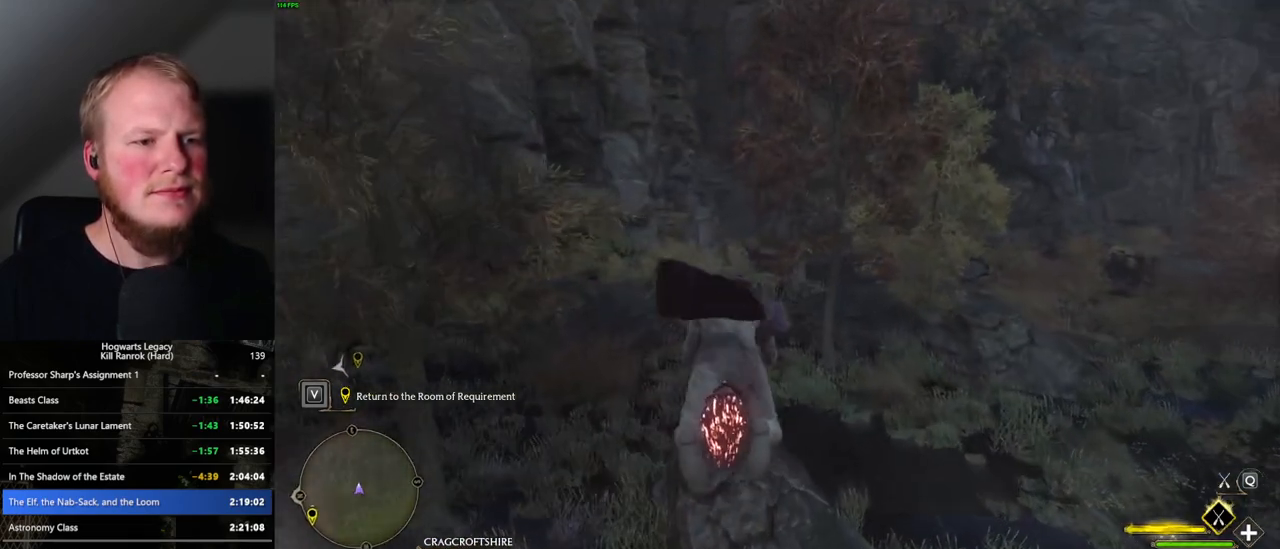
{"keys": ["w"], "mouse": ["left"], "events": [[183, "ctrl_l", "down"], [417, "ctrl_l", "up"]]}
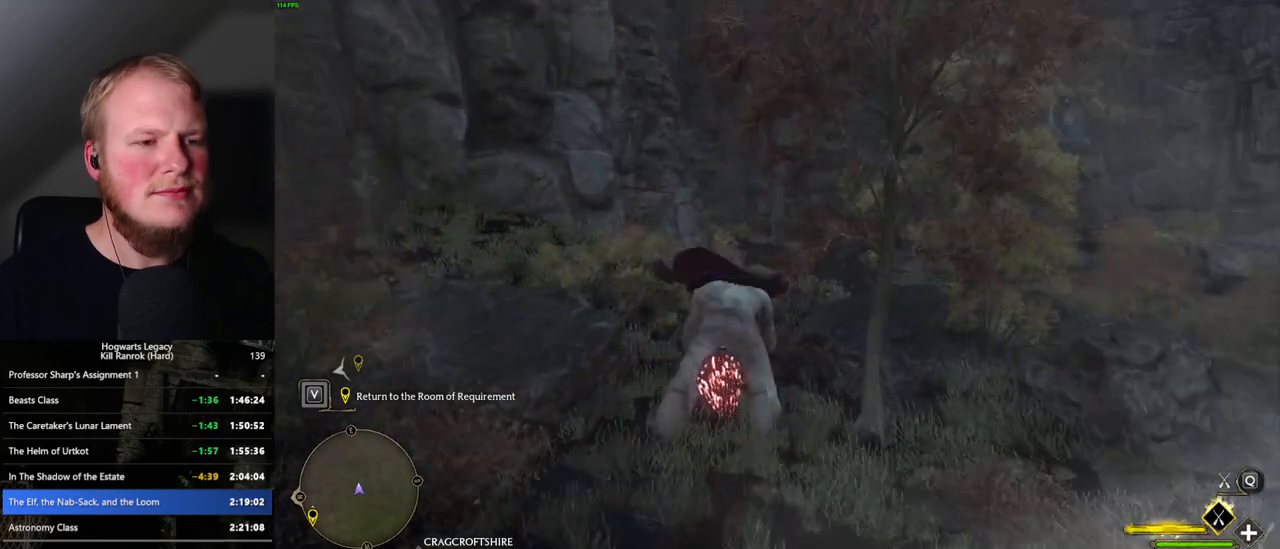
{"keys": ["w"], "mouse": ["left"], "events": []}
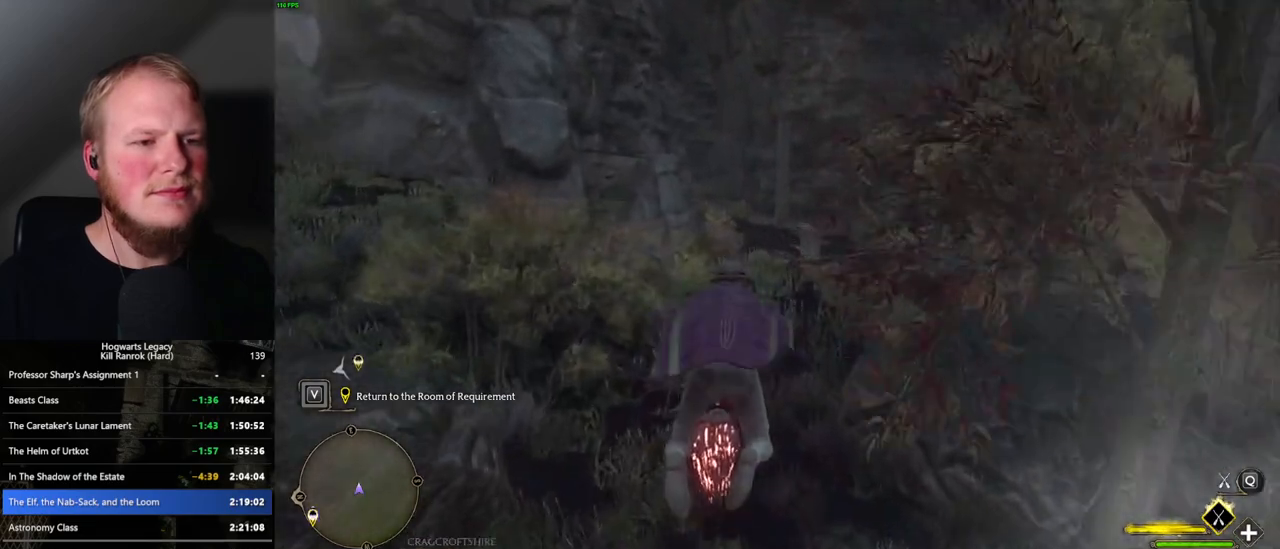
{"keys": ["w"], "mouse": ["left"], "events": []}
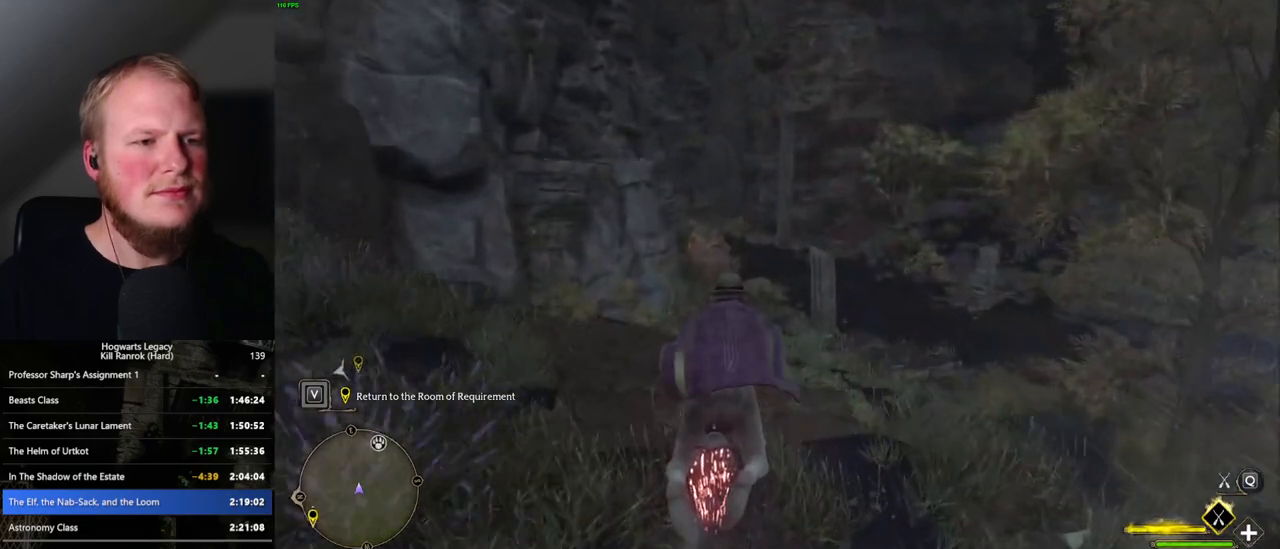
{"keys": ["w"], "mouse": ["left"], "events": [[133, "ctrl_l", "down"], [350, "ctrl_l", "up"]]}
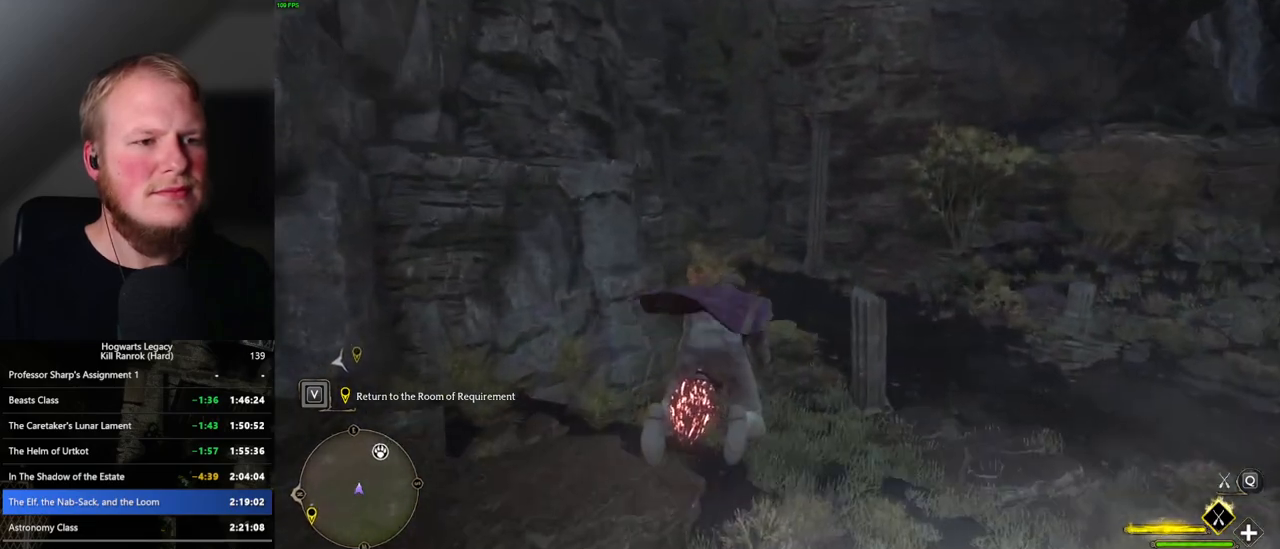
{"keys": ["a", "w"], "mouse": ["left"], "events": [[467, "a", "down"]]}
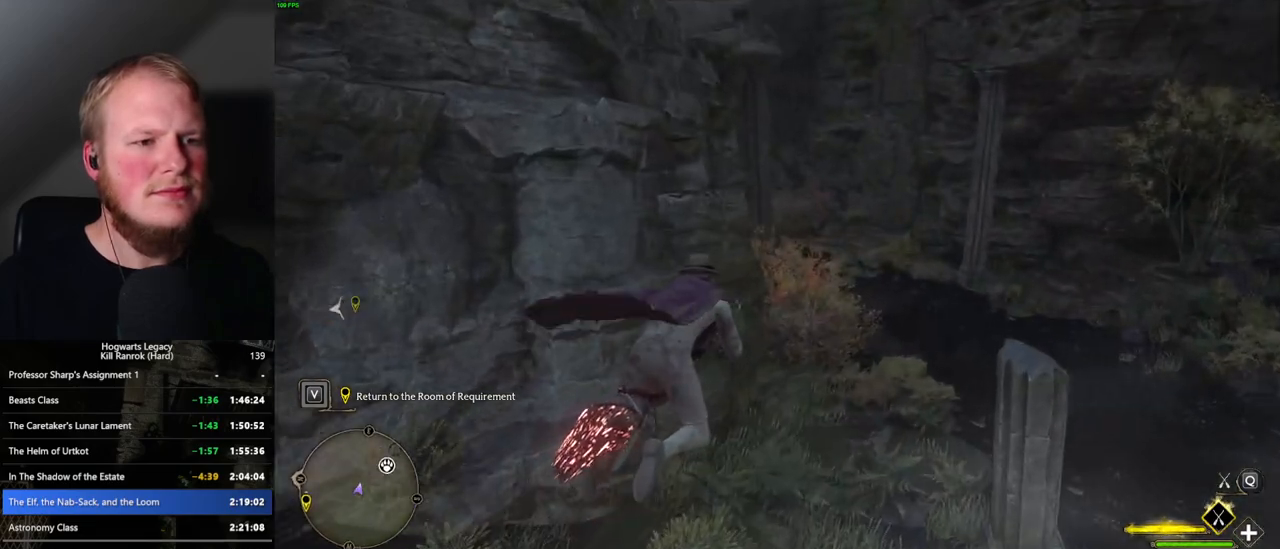
{"keys": ["w"], "mouse": ["left"], "events": [[250, "a", "up"]]}
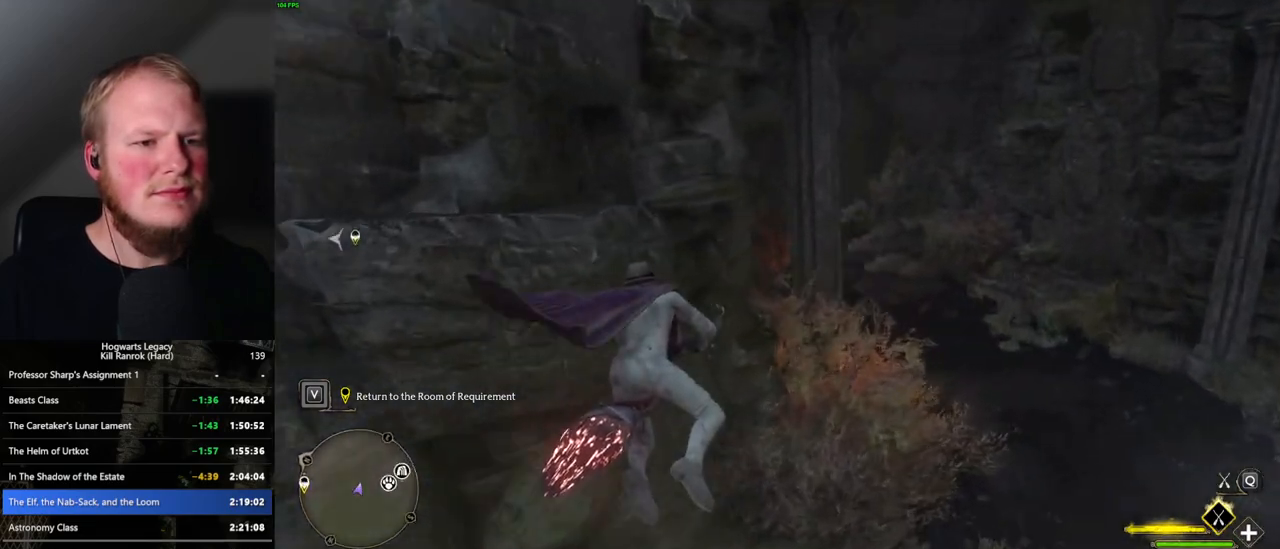
{"keys": ["a", "w"], "mouse": ["left"], "events": [[317, "a", "down"]]}
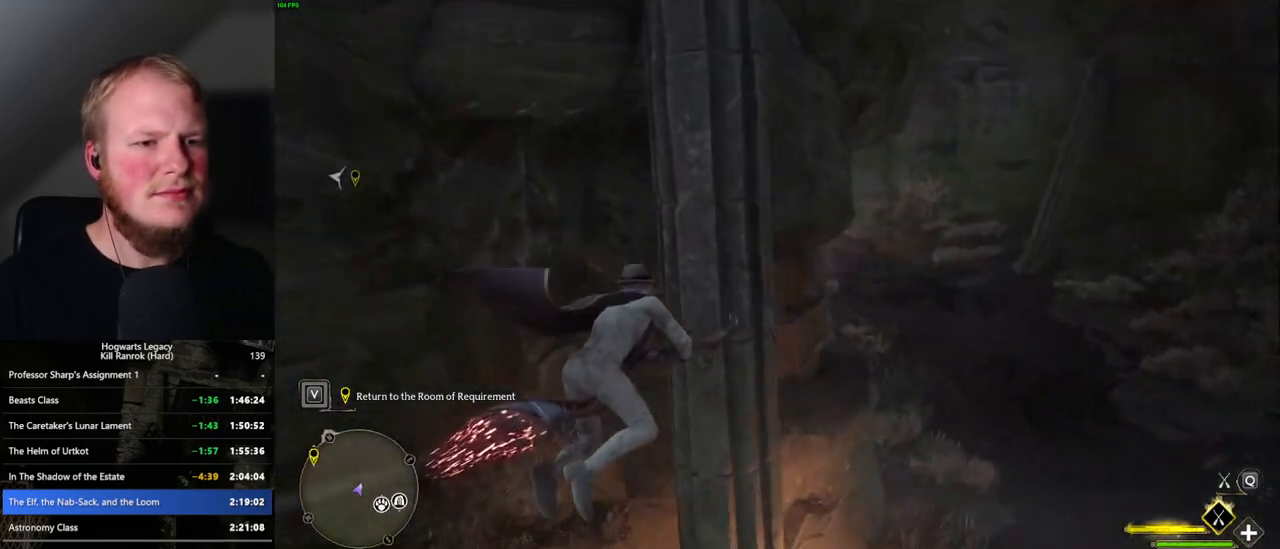
{"keys": ["ctrl_l", "w"], "mouse": ["left"], "events": [[67, "a", "up"], [167, "ctrl_l", "down"]]}
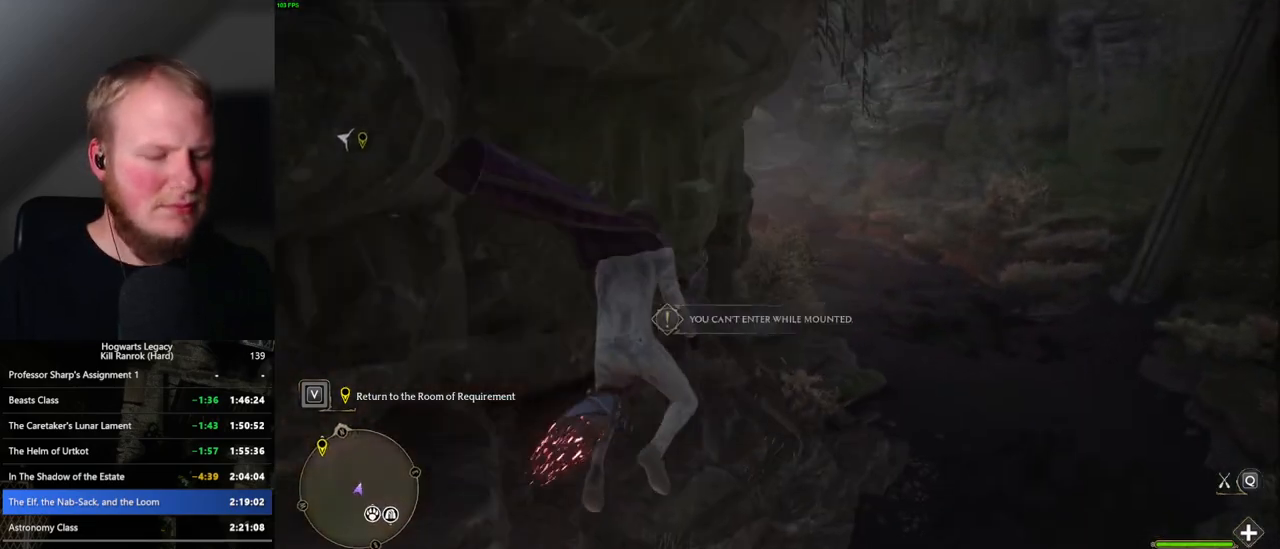
{"keys": ["w"], "mouse": [], "events": [[50, "mouse_left", "up"], [150, "b", "down"], [167, "ctrl_l", "up"], [300, "b", "up"], [367, "b", "down"], [450, "b", "up"]]}
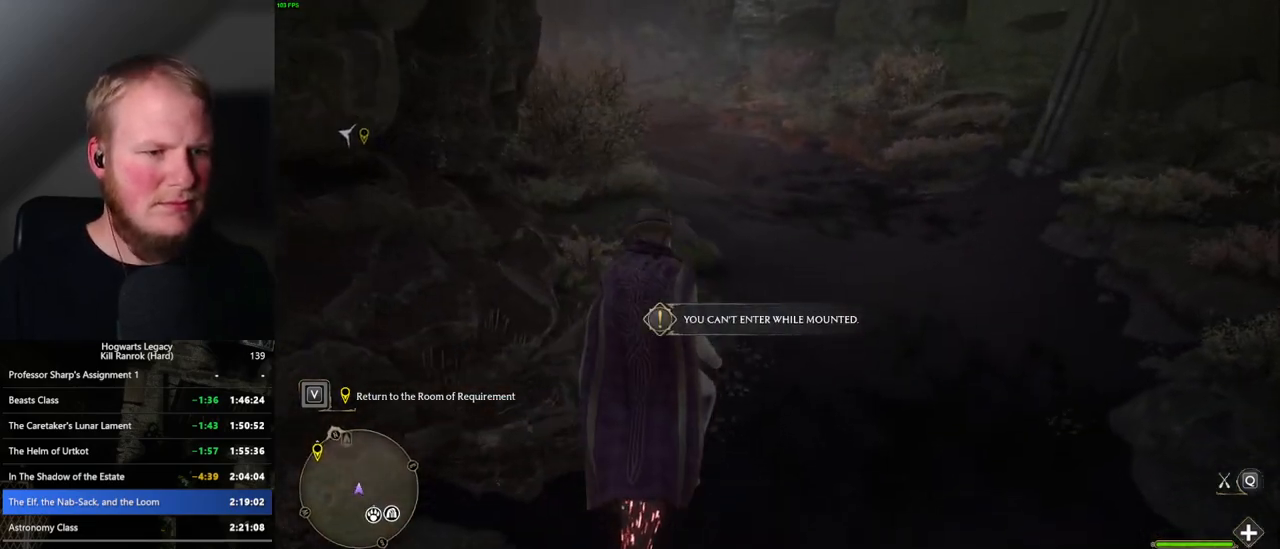
{"keys": ["w"], "mouse": [], "events": [[17, "b", "down"], [117, "b", "up"], [200, "b", "down"], [283, "b", "up"]]}
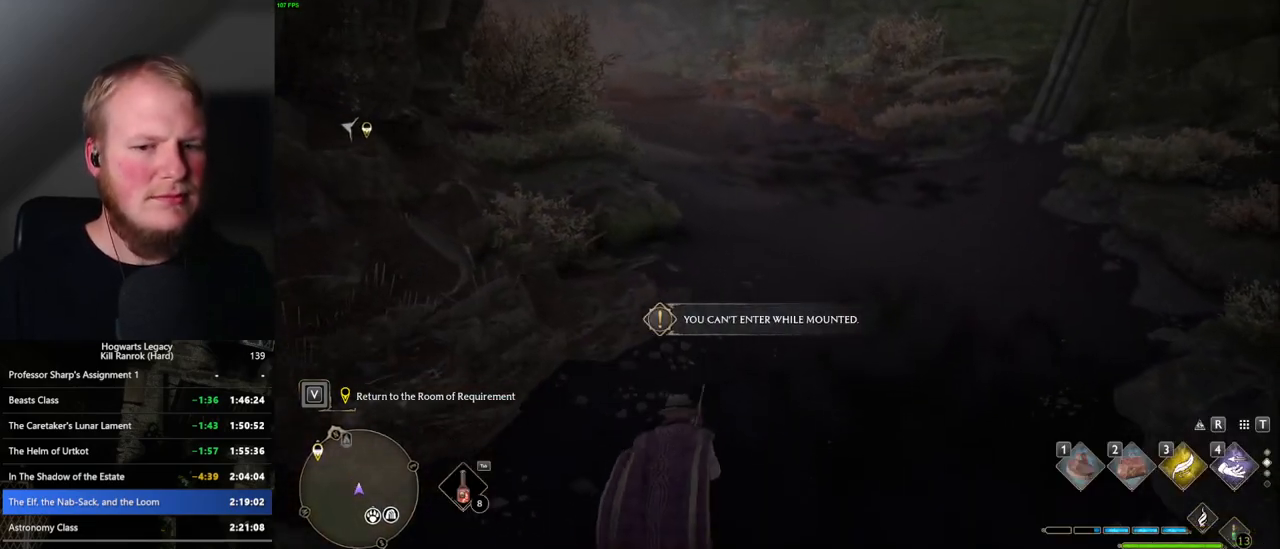
{"keys": ["w"], "mouse": [], "events": [[50, "mouse_wheel", "down"], [83, "mouse_wheel", "up"], [167, "mouse_wheel", "down"], [200, "mouse_wheel", "up"]]}
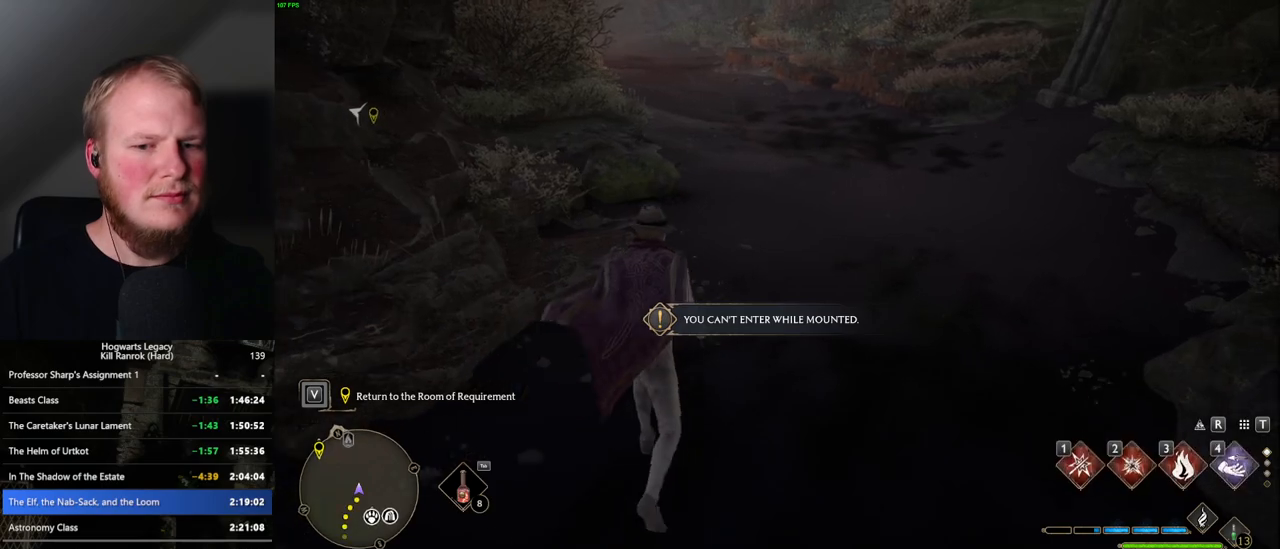
{"keys": ["space", "w"], "mouse": [], "events": [[133, "space", "down"]]}
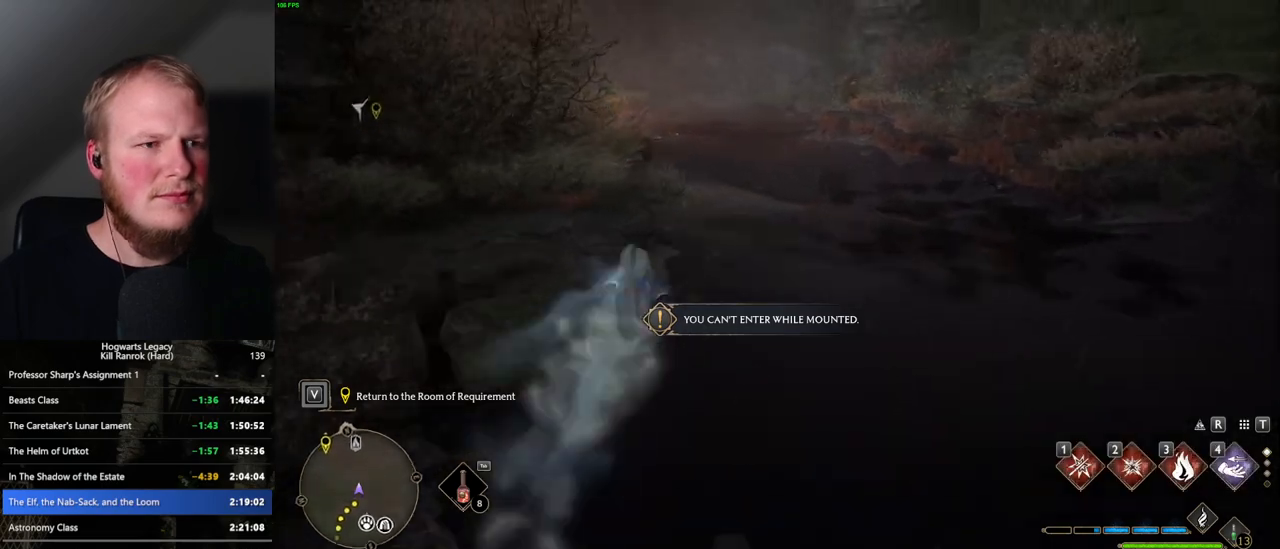
{"keys": ["w"], "mouse": [], "events": [[200, "space", "up"]]}
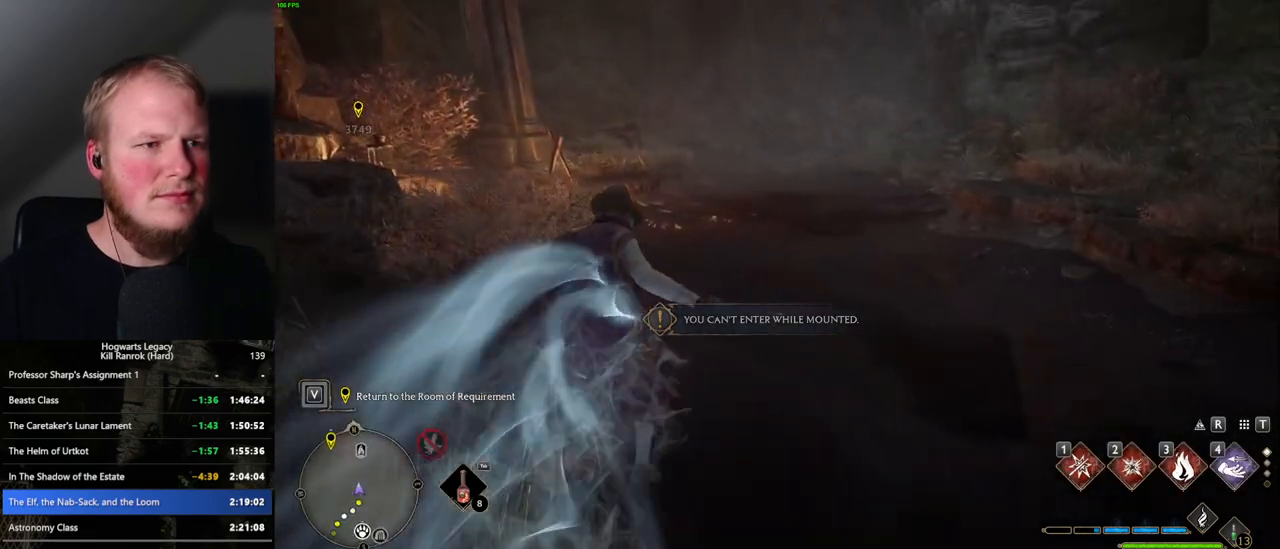
{"keys": ["space", "w"], "mouse": [], "events": [[50, "space", "down"]]}
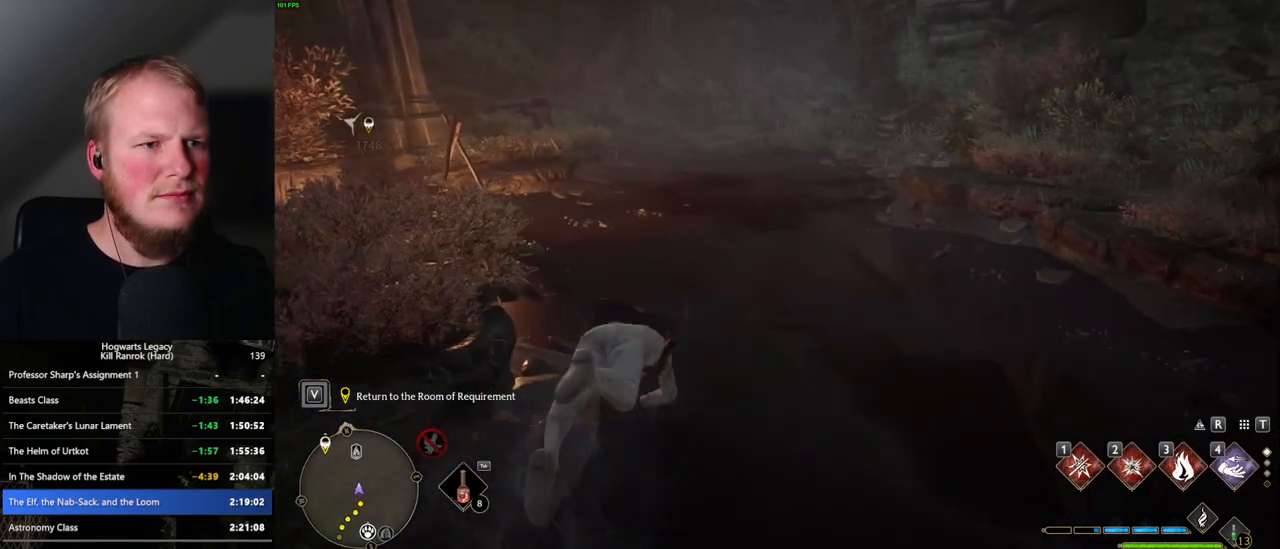
{"keys": ["w"], "mouse": [], "events": [[367, "space", "up"]]}
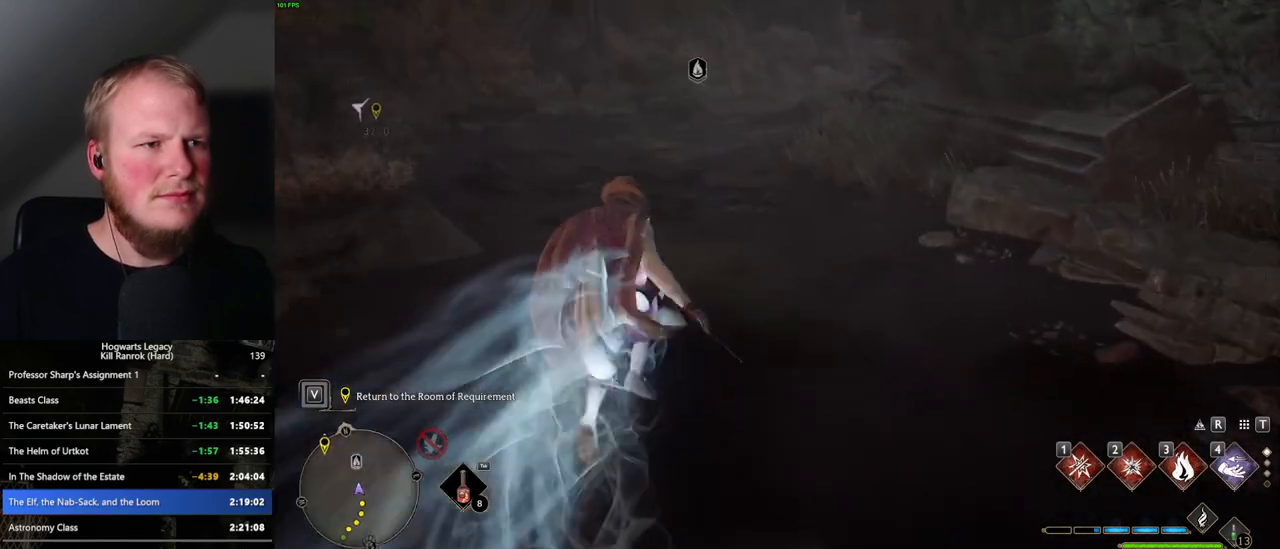
{"keys": ["space", "w"], "mouse": [], "events": [[50, "space", "down"]]}
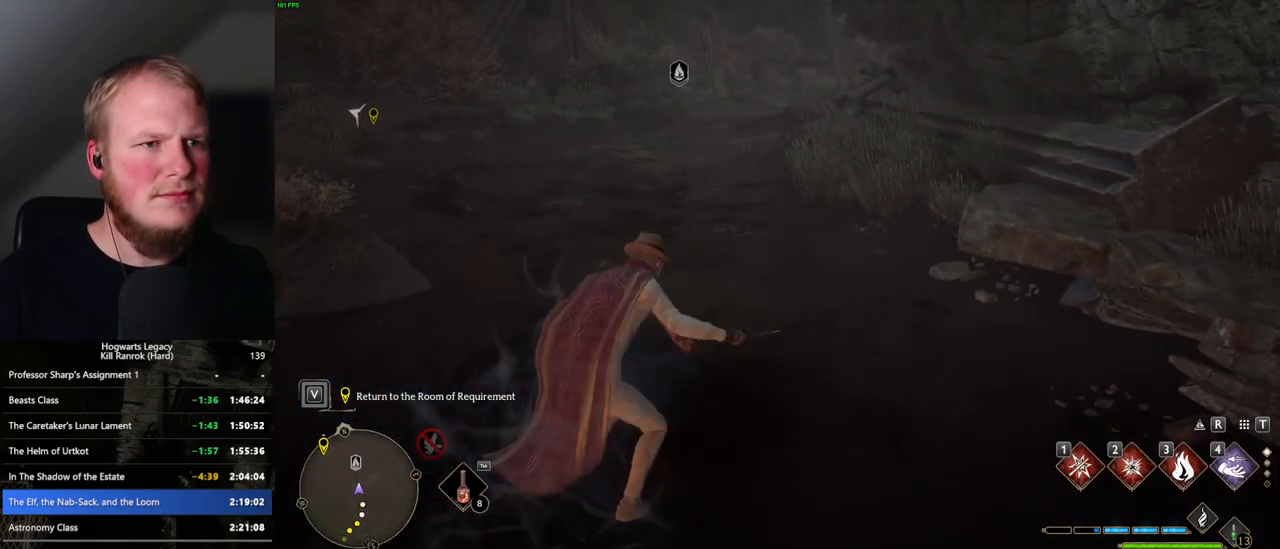
{"keys": ["space", "w"], "mouse": [], "events": []}
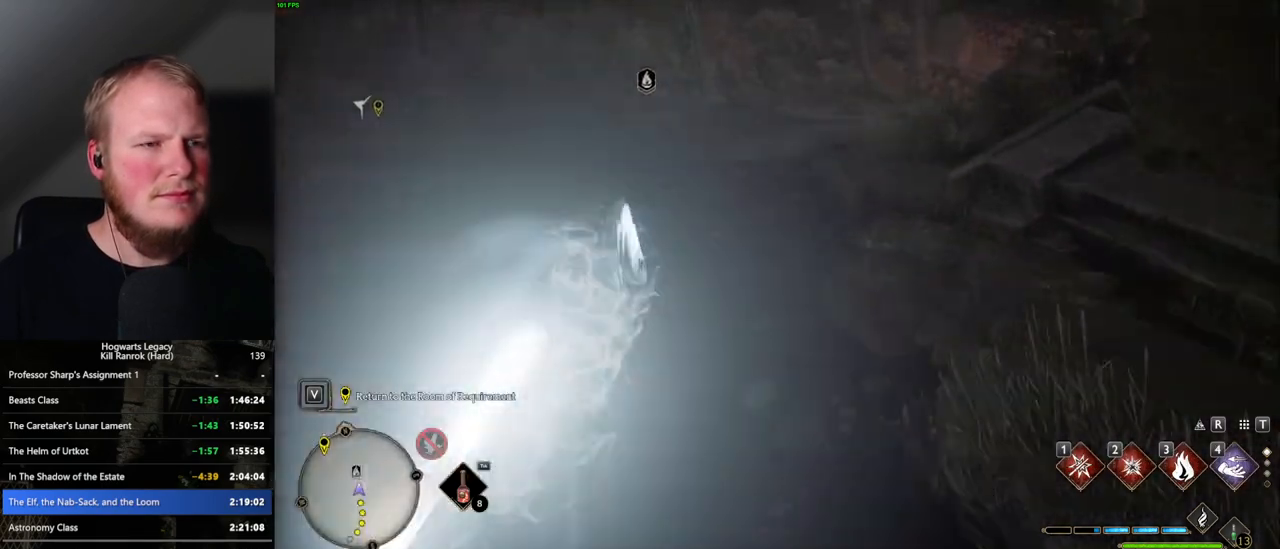
{"keys": ["space", "w"], "mouse": [], "events": [[33, "space", "up"], [183, "space", "down"]]}